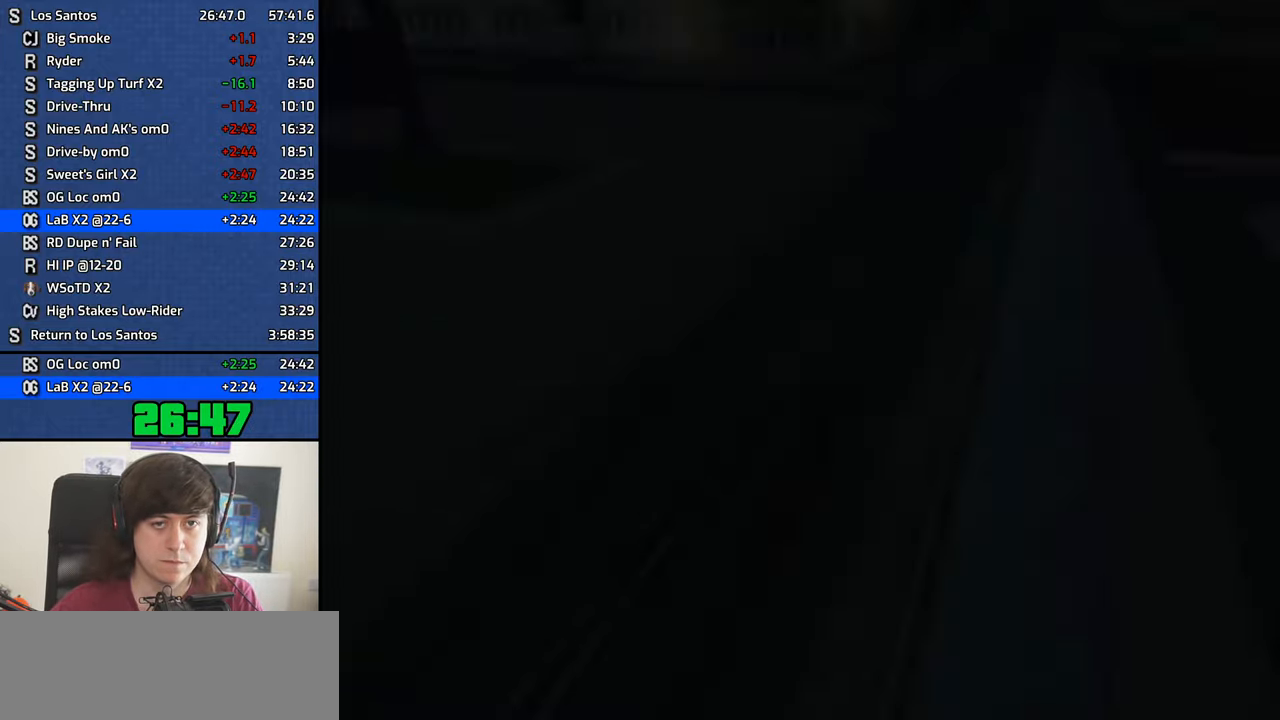
Gameplay with keyboard and mouse; each line is a JSON object with the keys and mouse buttons held at the frame after it. "events" lists presses ("down") and releases ("up") of "1", "2", "3", "4", "5", "6", "8", "a", "alt", "b", "c", "ctrl", "d", "down", "e", "escape", "f", "f1", "f2", "f3", "g", "h", "left", "n", "num2", "q", "r", "right", "s", "shift", "space", "t", "tab", "up", "v", "w", "x", "y", "z", "mouse_left", "mouse_middle", "mouse_right", "mouse_wheel_up" and "mouse_wheel_down" between this image and that frame as [ms after this image, input, new state], when the widget could be followed in between. "mouse_left", "mouse_middle", "mouse_right", "mouse_wheel_up", "mouse_wheel_down" = the "left", "middle", "right", "wheel_up", "wheel_down" buttons of the "mouse" list. No other keys are recorded. Mouse movement is not recorded.
{"keys": ["a", "w"], "mouse": [], "events": [[16, "f3", "up"], [216, "a", "down"]]}
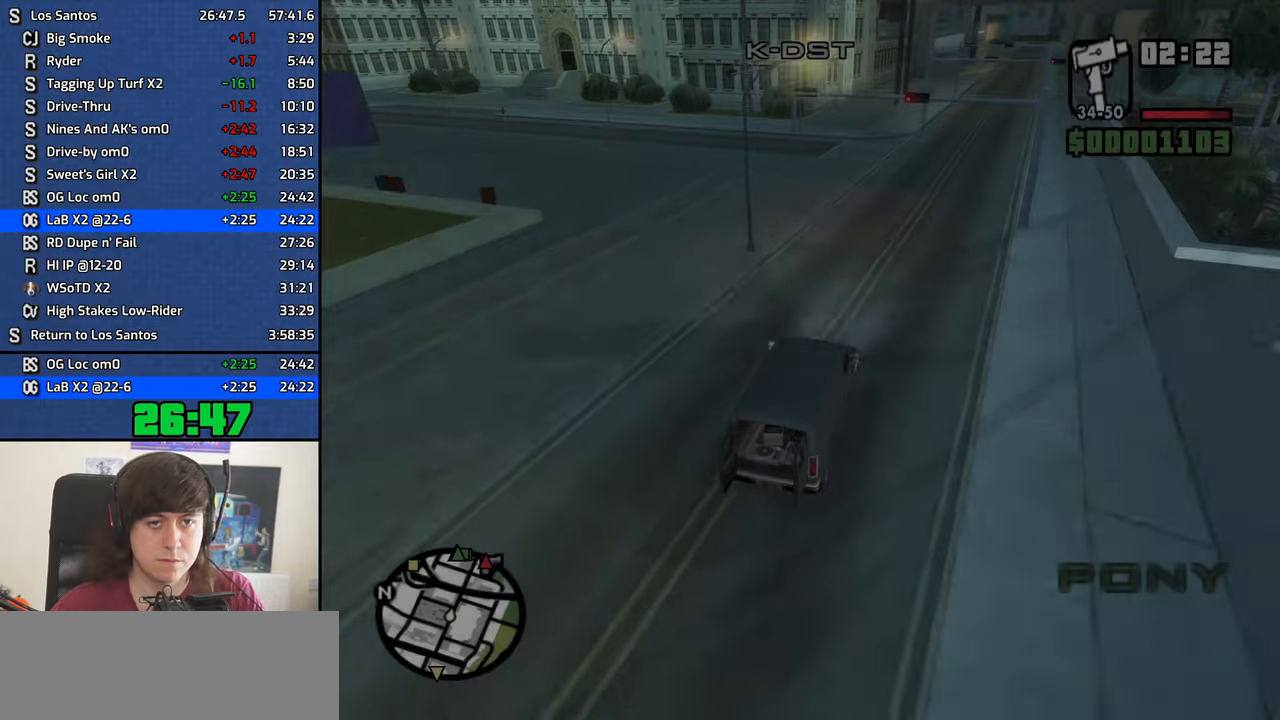
{"keys": ["a", "w"], "mouse": [], "events": []}
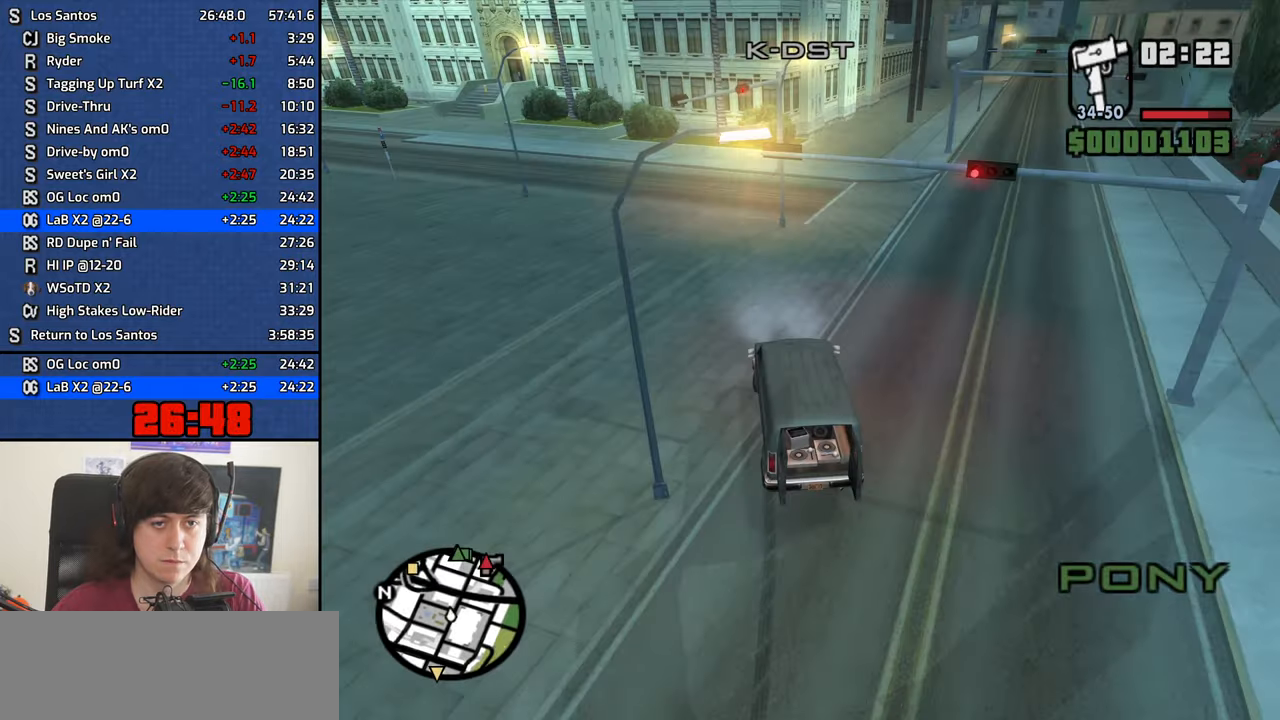
{"keys": ["a", "w"], "mouse": [], "events": [[200, "a", "up"], [333, "a", "down"]]}
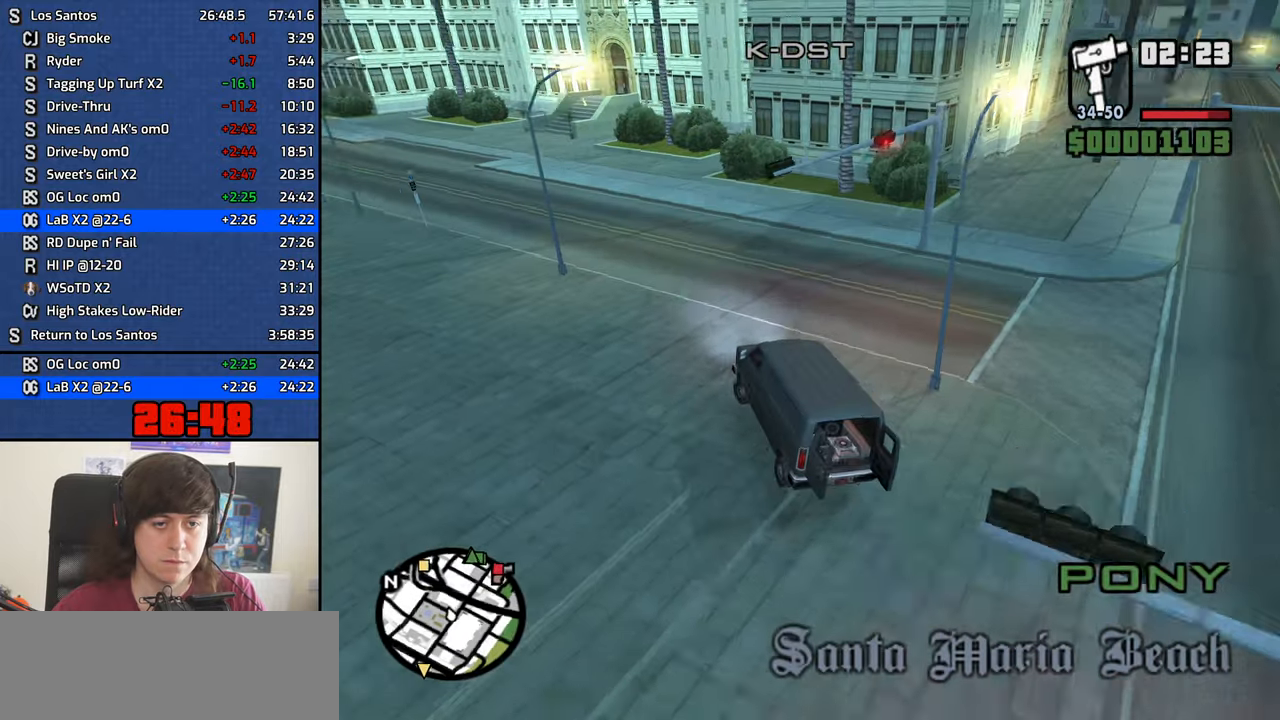
{"keys": ["a", "w"], "mouse": [], "events": [[117, "a", "up"], [217, "a", "down"], [350, "a", "up"], [350, "d", "down"], [500, "a", "down"], [500, "d", "up"]]}
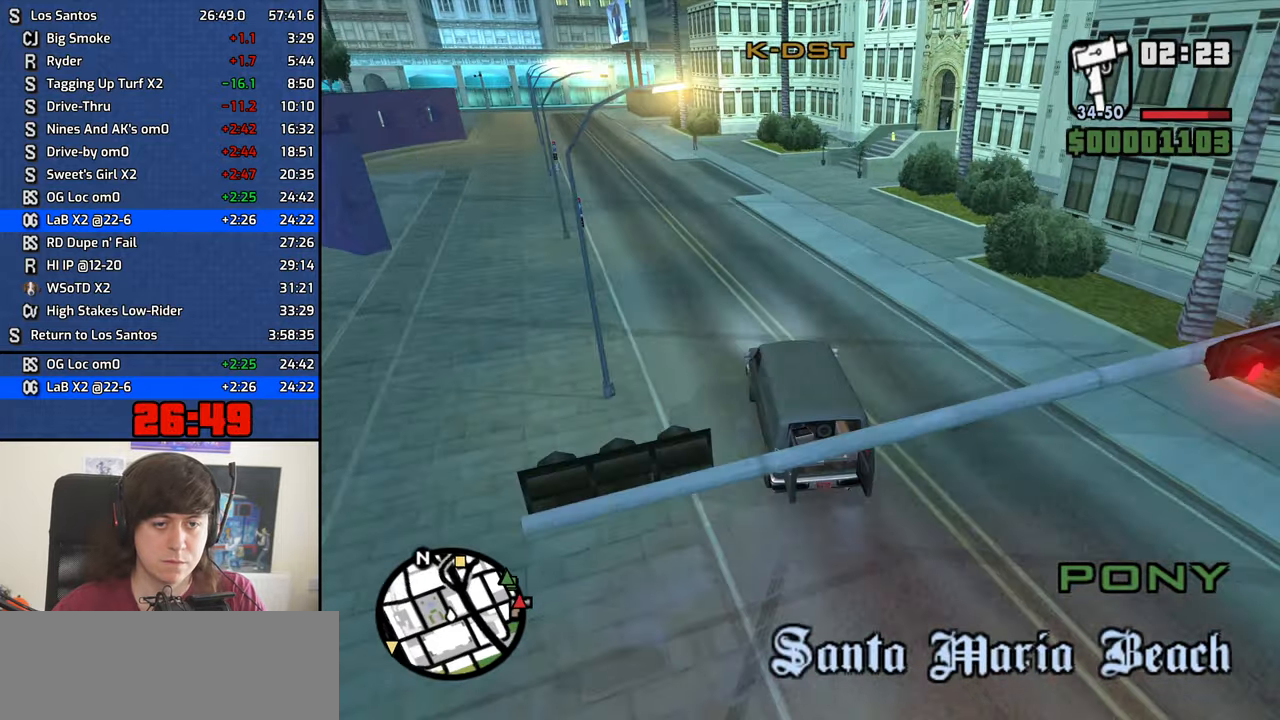
{"keys": ["d", "w"], "mouse": [], "events": [[83, "d", "down"], [133, "a", "up"], [367, "d", "up"], [467, "d", "down"]]}
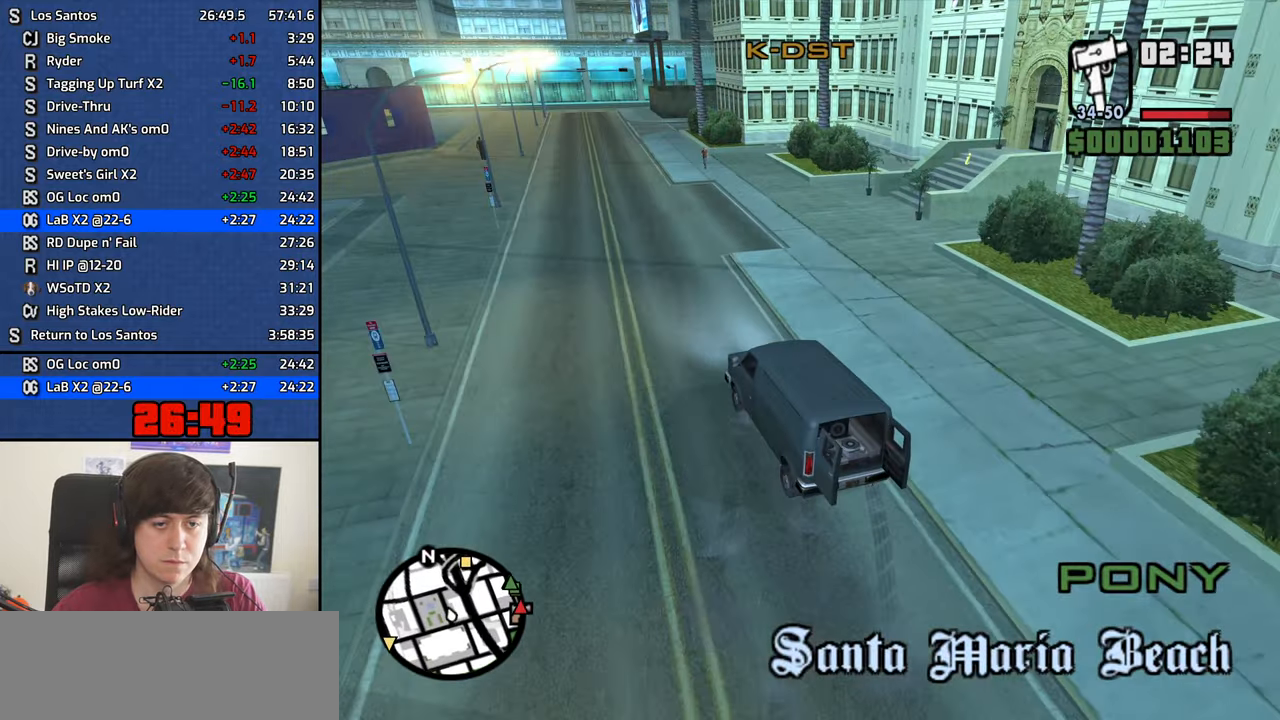
{"keys": ["w"], "mouse": [], "events": [[150, "d", "up"], [250, "d", "down"], [433, "d", "up"]]}
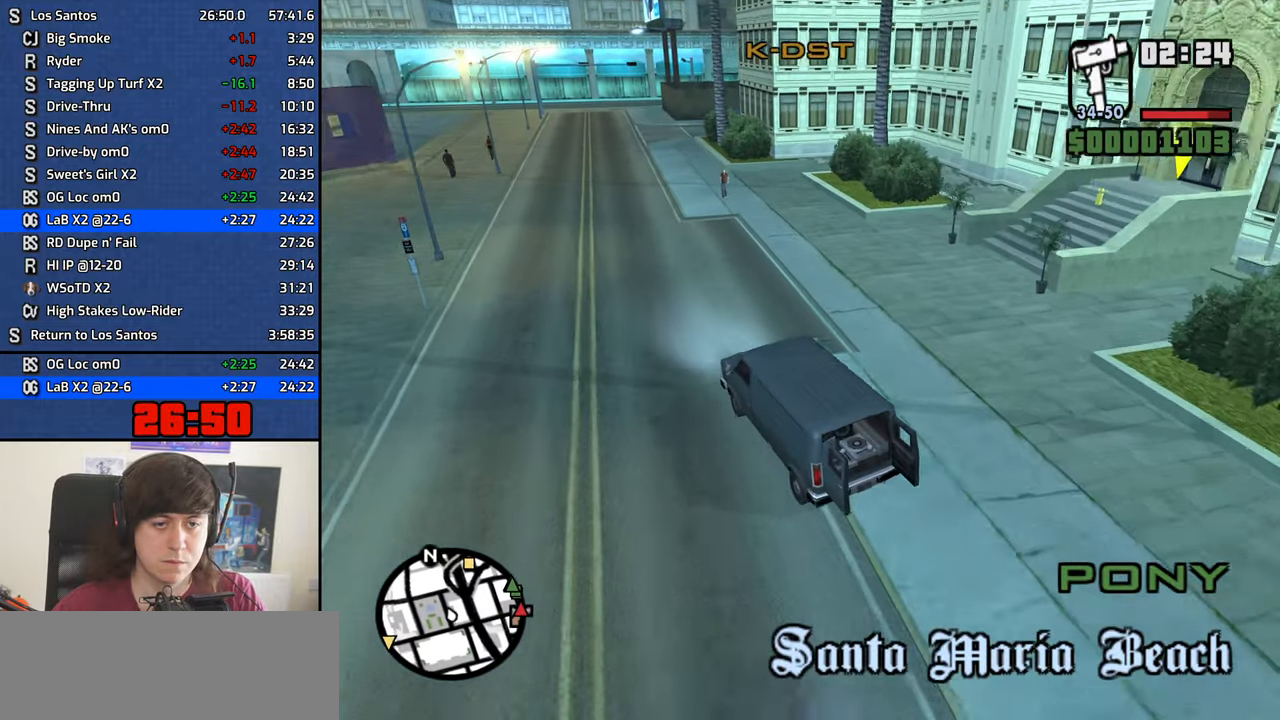
{"keys": ["w"], "mouse": [], "events": [[17, "d", "down"], [167, "d", "up"]]}
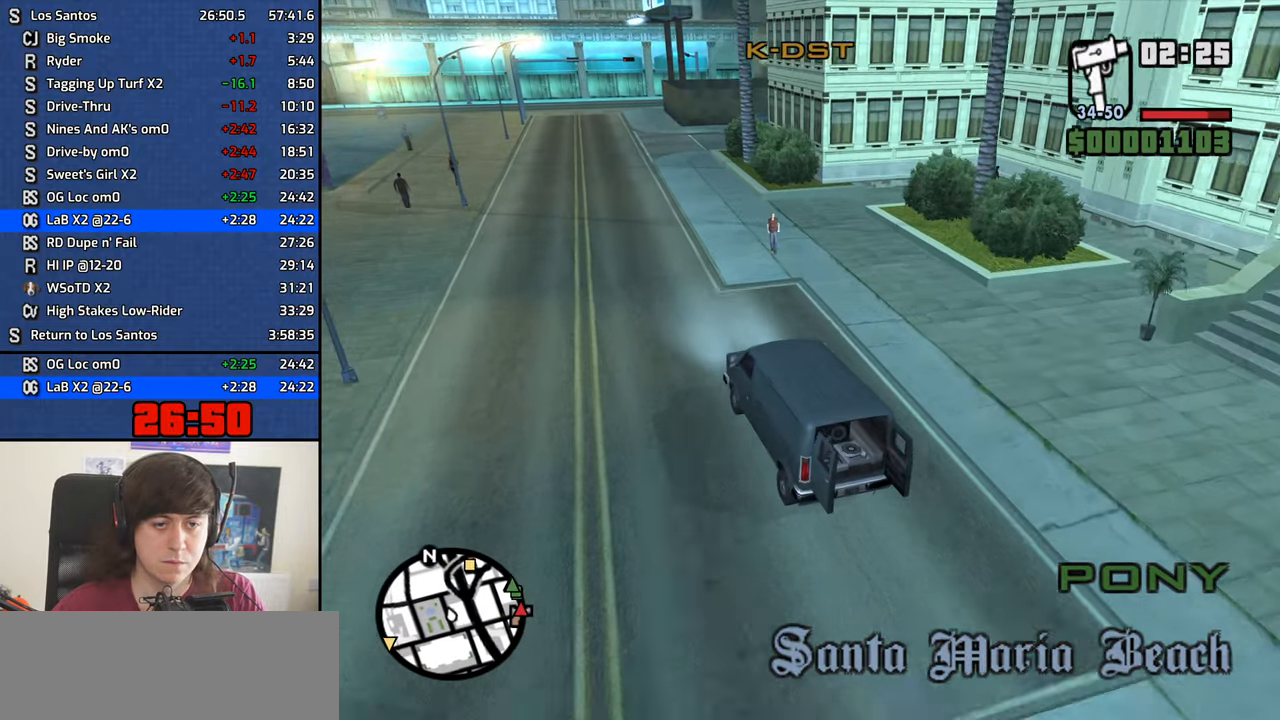
{"keys": ["w"], "mouse": [], "events": [[233, "a", "down"], [317, "a", "up"]]}
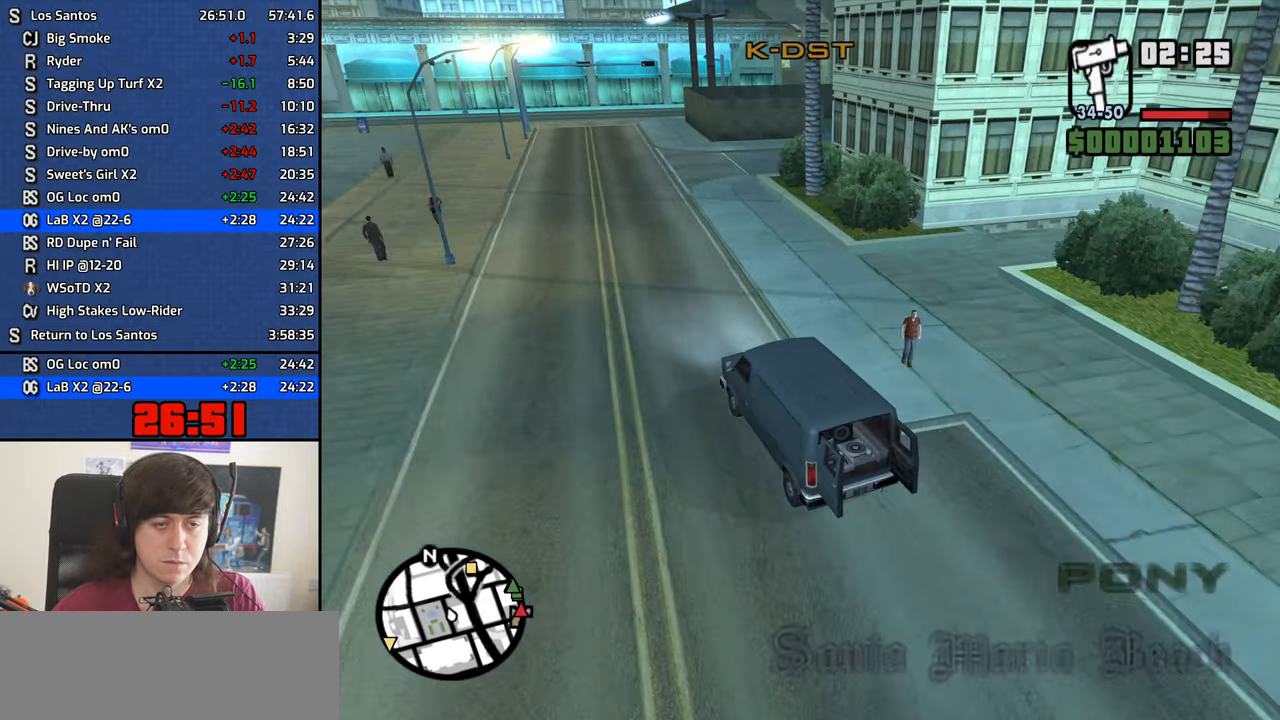
{"keys": ["w"], "mouse": [], "events": [[283, "a", "down"], [433, "a", "up"]]}
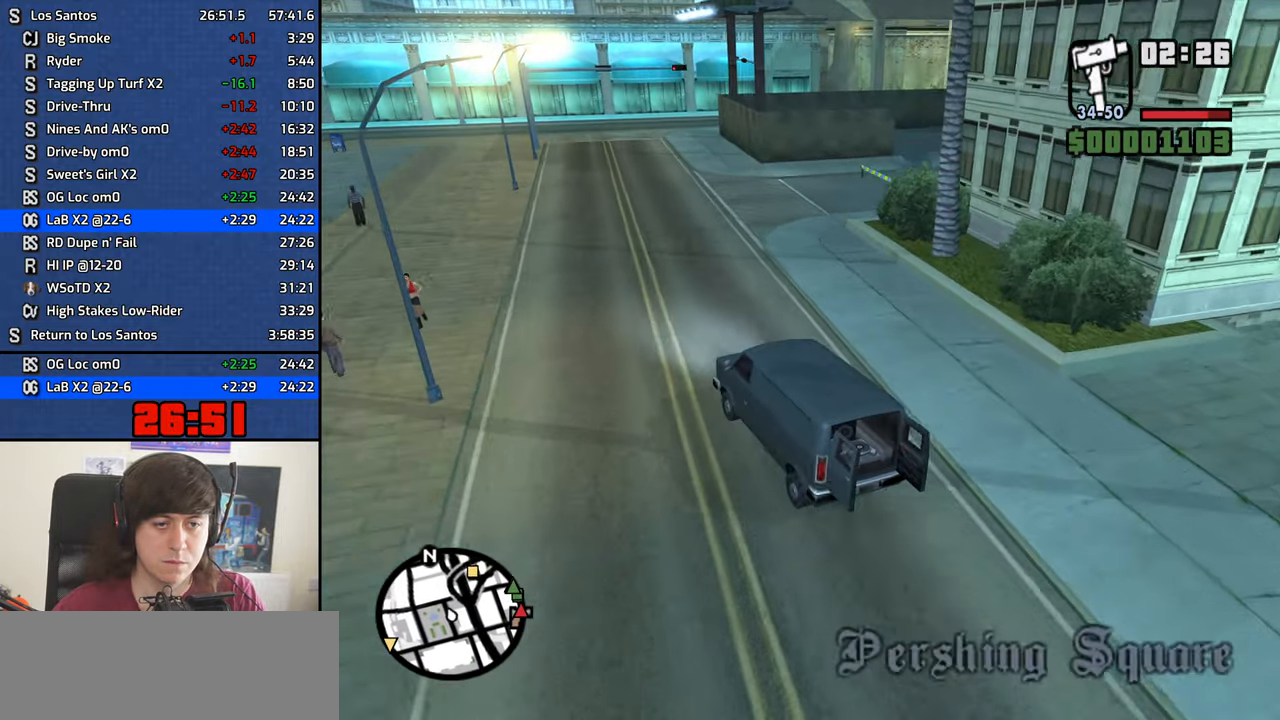
{"keys": ["w"], "mouse": [], "events": []}
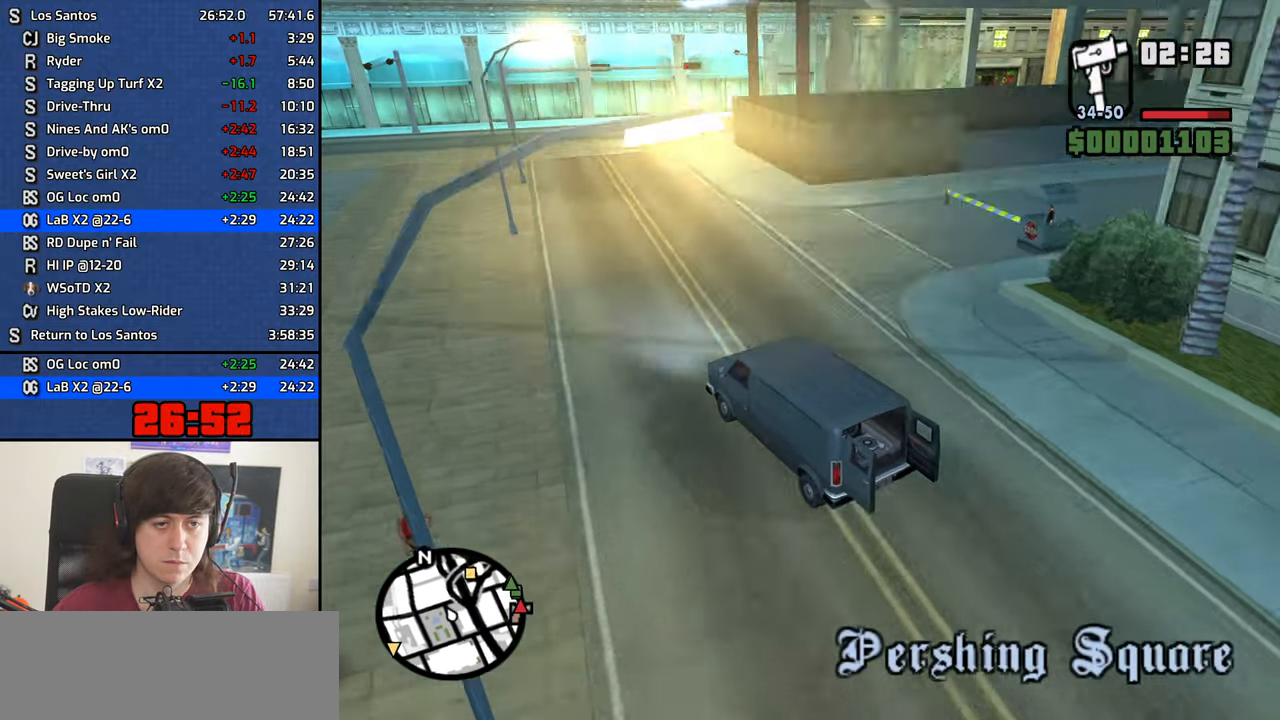
{"keys": ["d", "w"], "mouse": [], "events": [[500, "d", "down"]]}
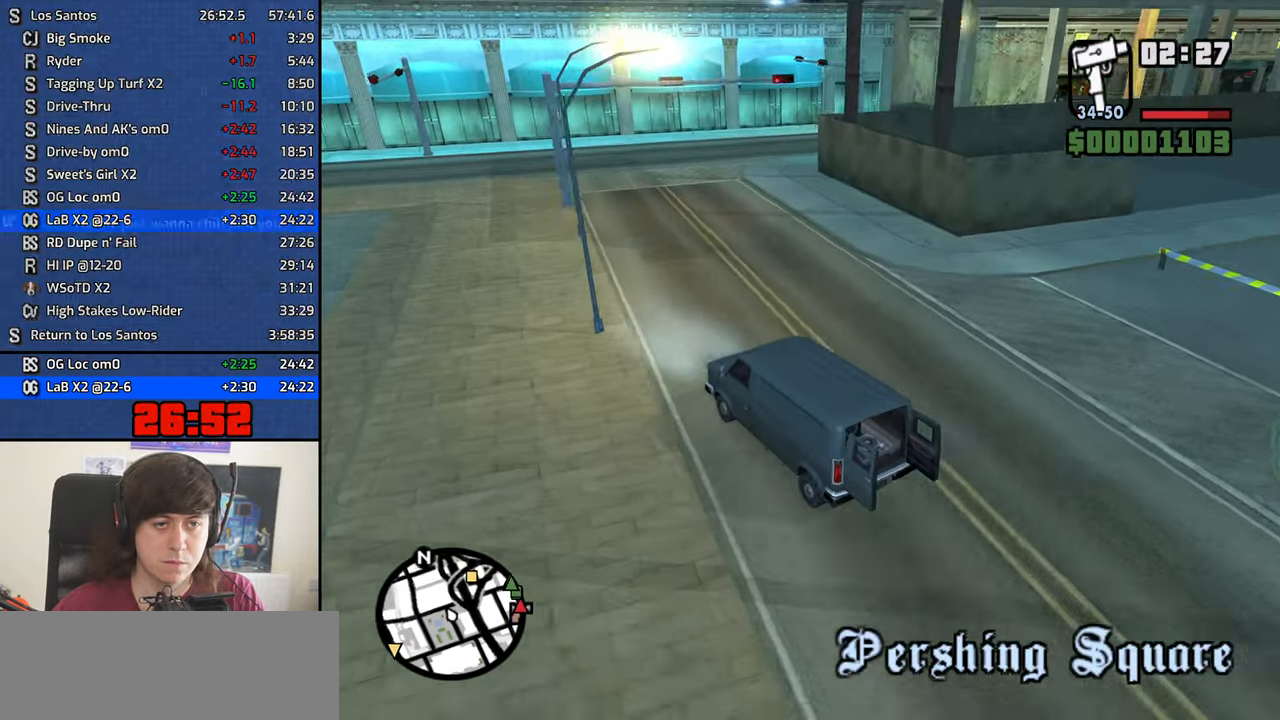
{"keys": ["d"], "mouse": [], "events": [[483, "w", "up"]]}
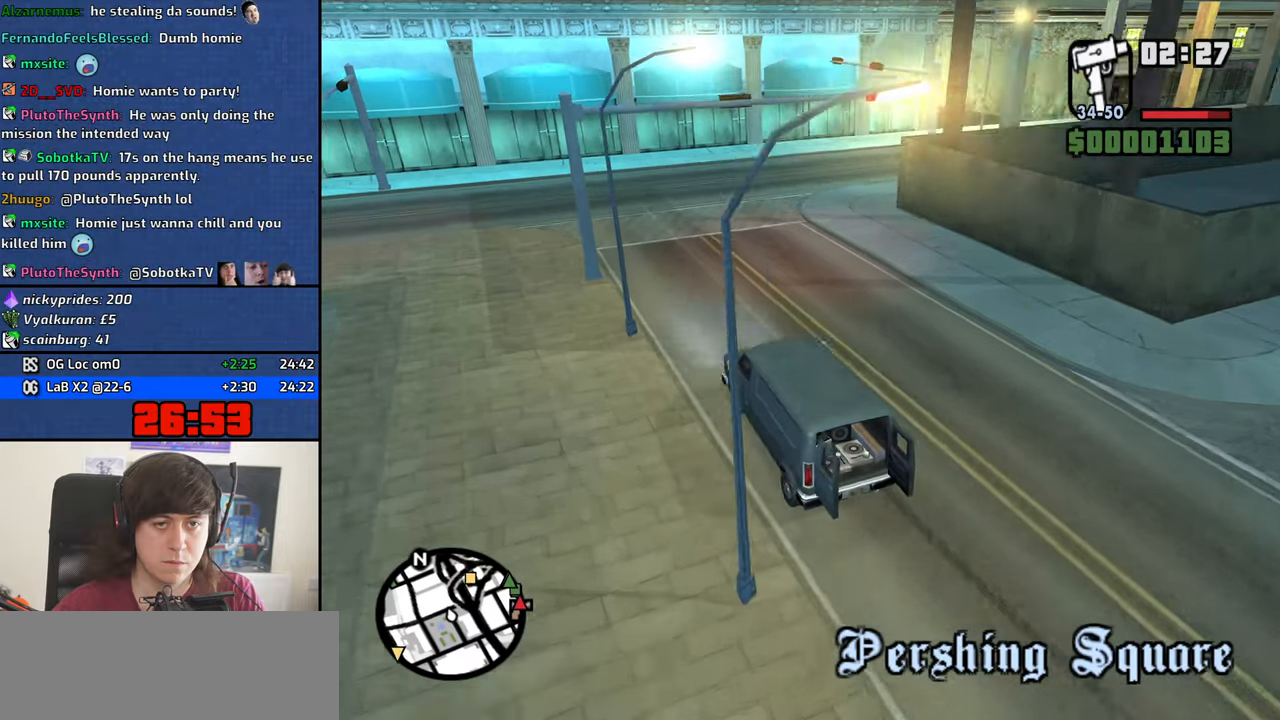
{"keys": ["d", "w"], "mouse": [], "events": [[383, "w", "down"]]}
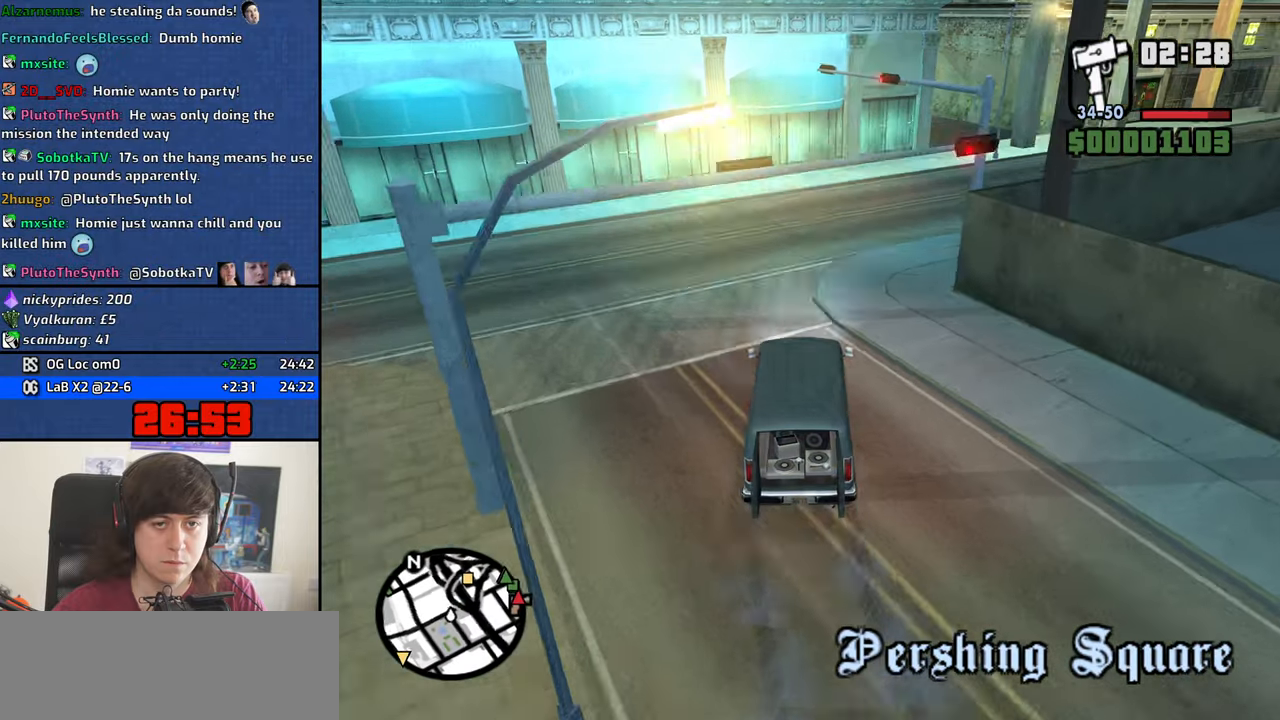
{"keys": ["a", "w"], "mouse": [], "events": [[117, "d", "up"], [217, "d", "down"], [350, "d", "up"], [500, "a", "down"]]}
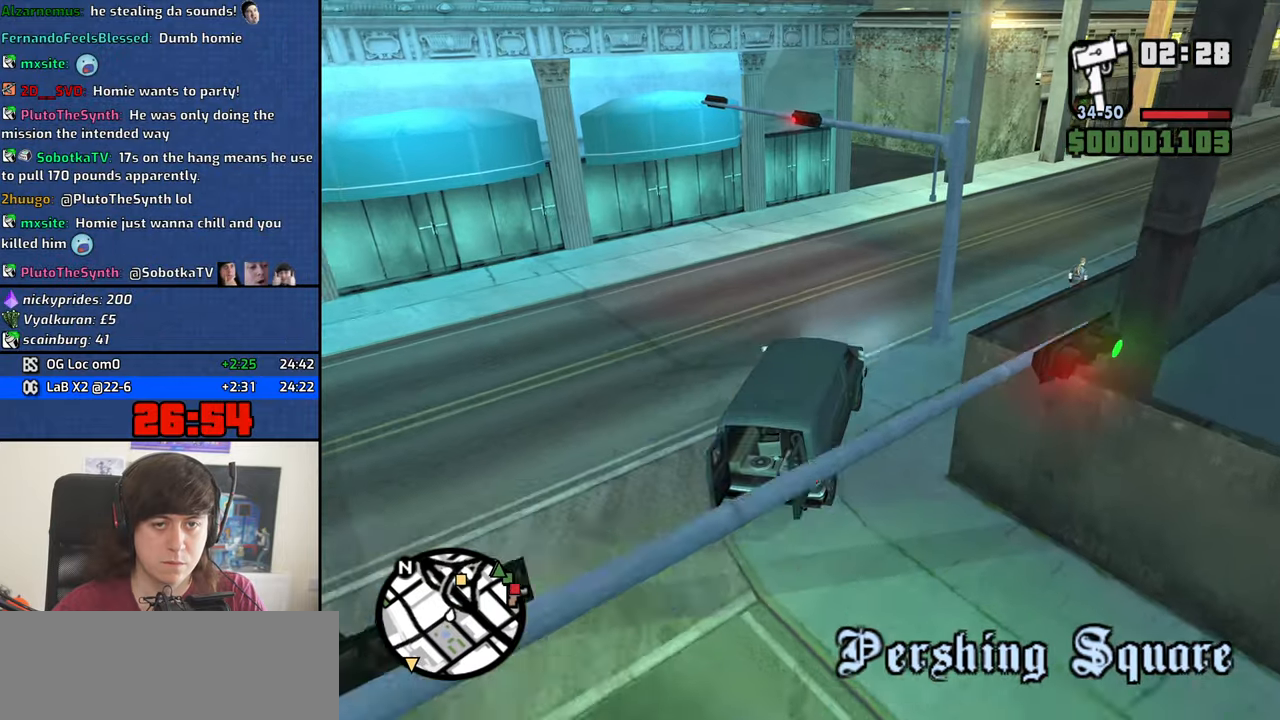
{"keys": ["a", "w"], "mouse": [], "events": [[133, "a", "up"], [417, "a", "down"]]}
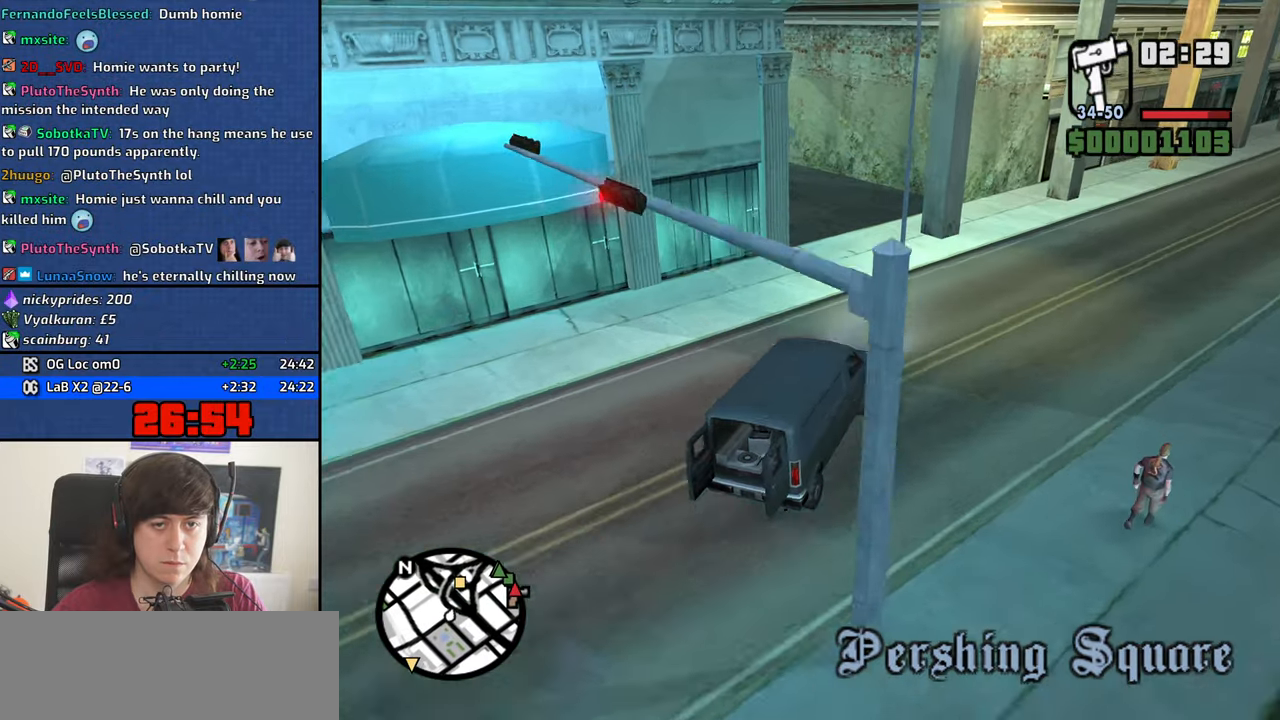
{"keys": ["a"], "mouse": [], "events": [[50, "w", "up"], [250, "space", "down"], [333, "space", "up"]]}
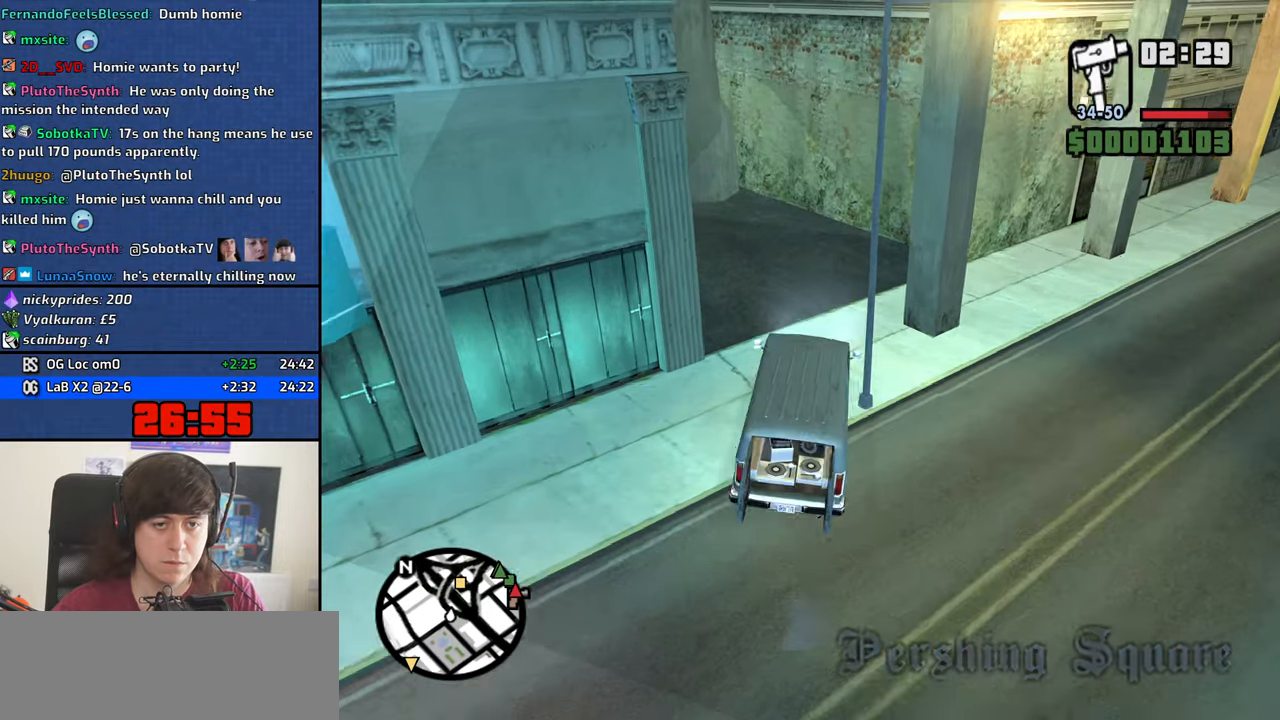
{"keys": ["a", "w"], "mouse": [], "events": [[117, "w", "down"]]}
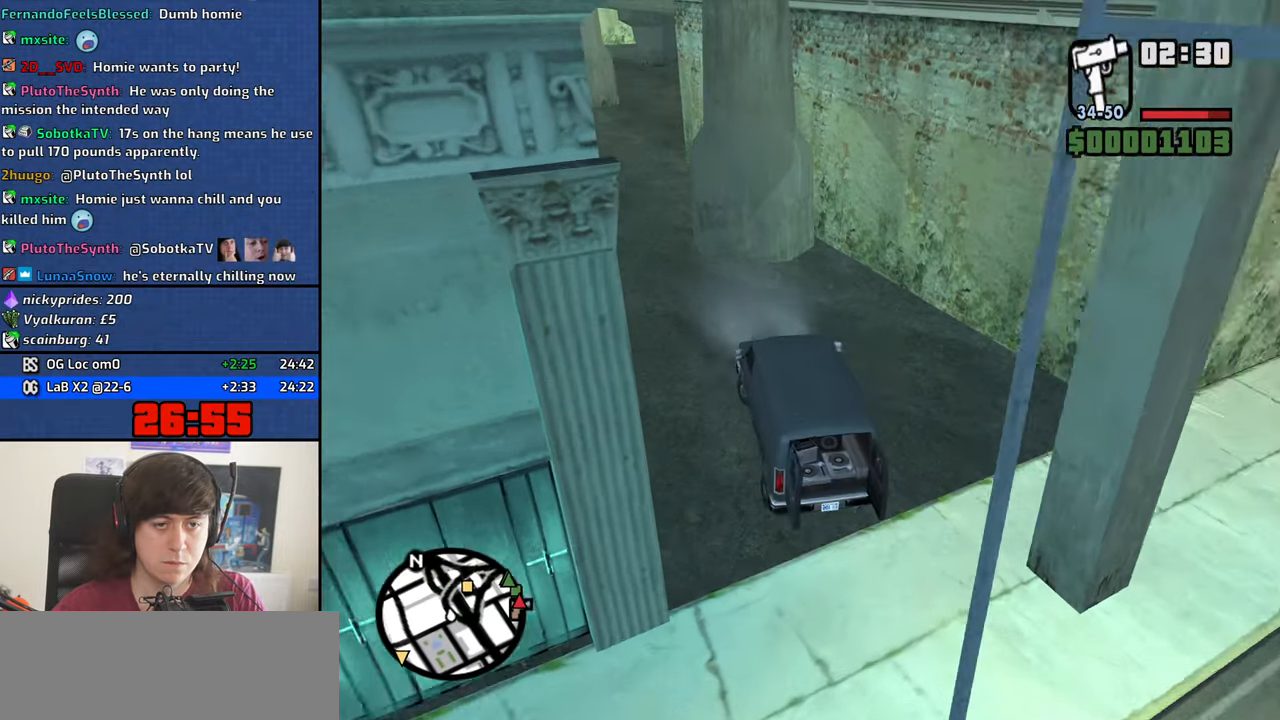
{"keys": ["w"], "mouse": [], "events": [[183, "a", "up"], [233, "d", "down"], [417, "d", "up"]]}
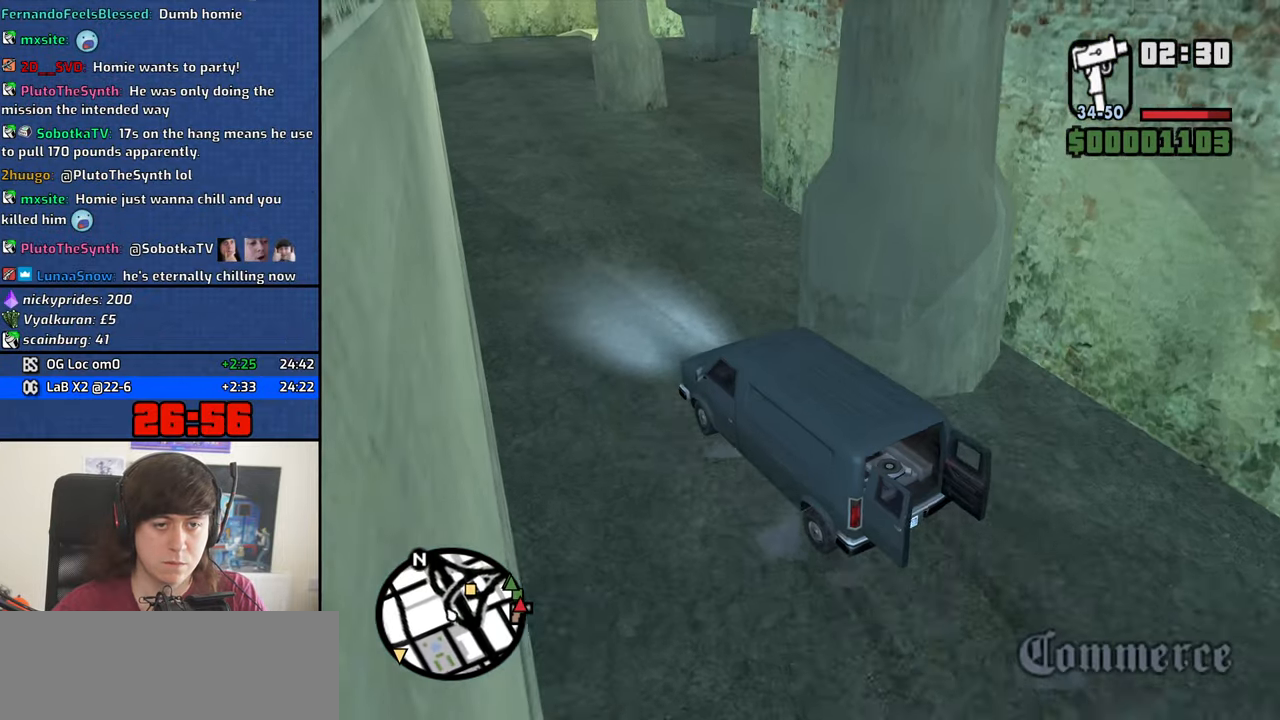
{"keys": ["d", "w"], "mouse": [], "events": [[50, "d", "down"]]}
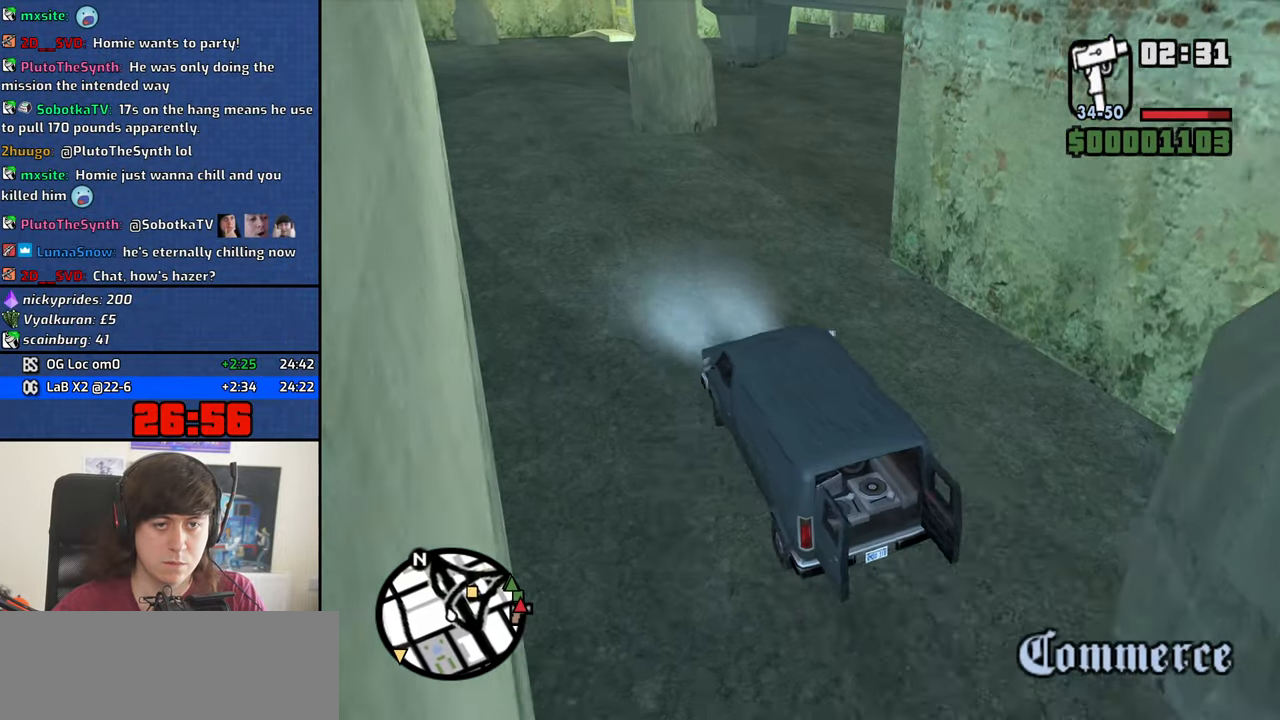
{"keys": ["d", "w"], "mouse": [], "events": []}
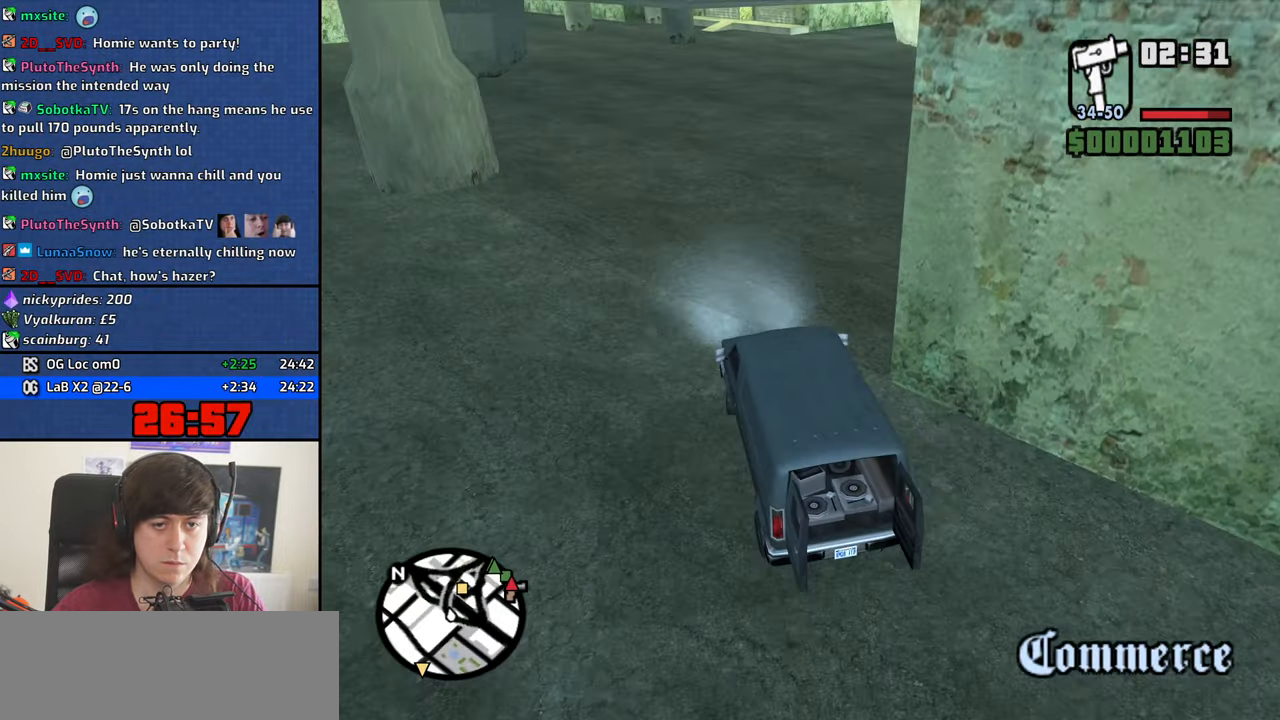
{"keys": ["w"], "mouse": [], "events": [[417, "d", "up"]]}
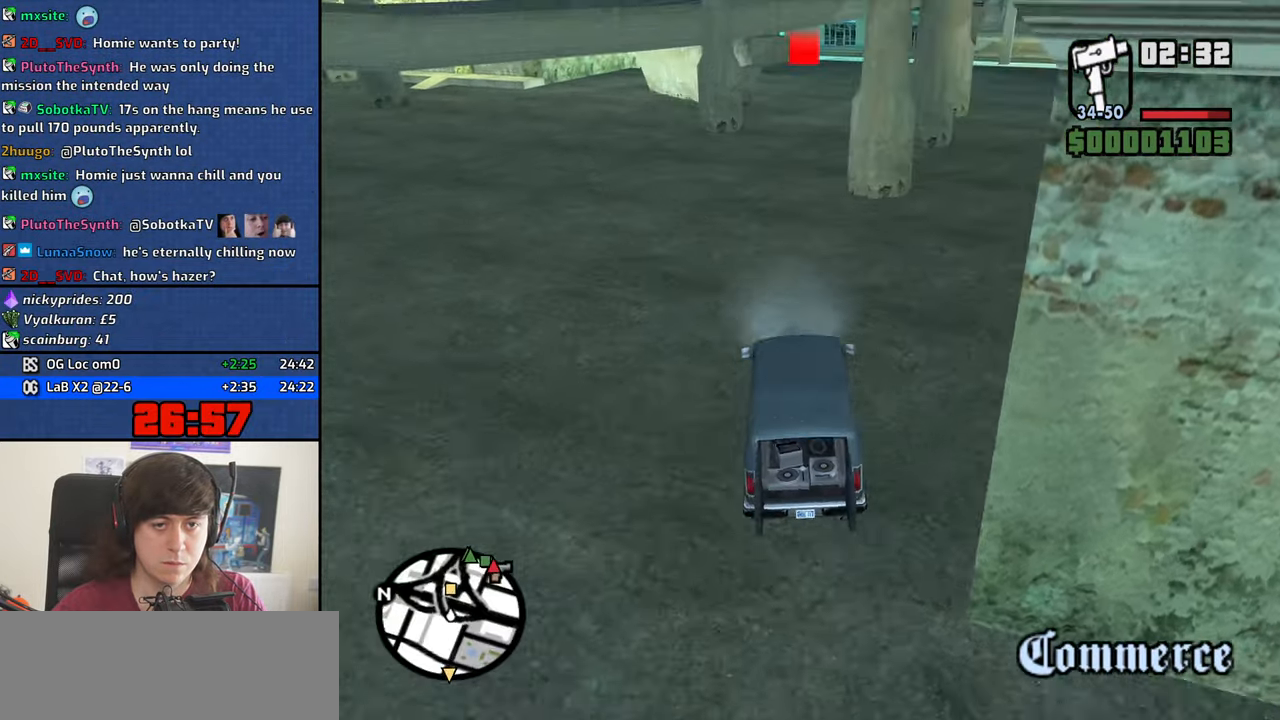
{"keys": ["w"], "mouse": [], "events": [[284, "a", "down"], [484, "a", "up"]]}
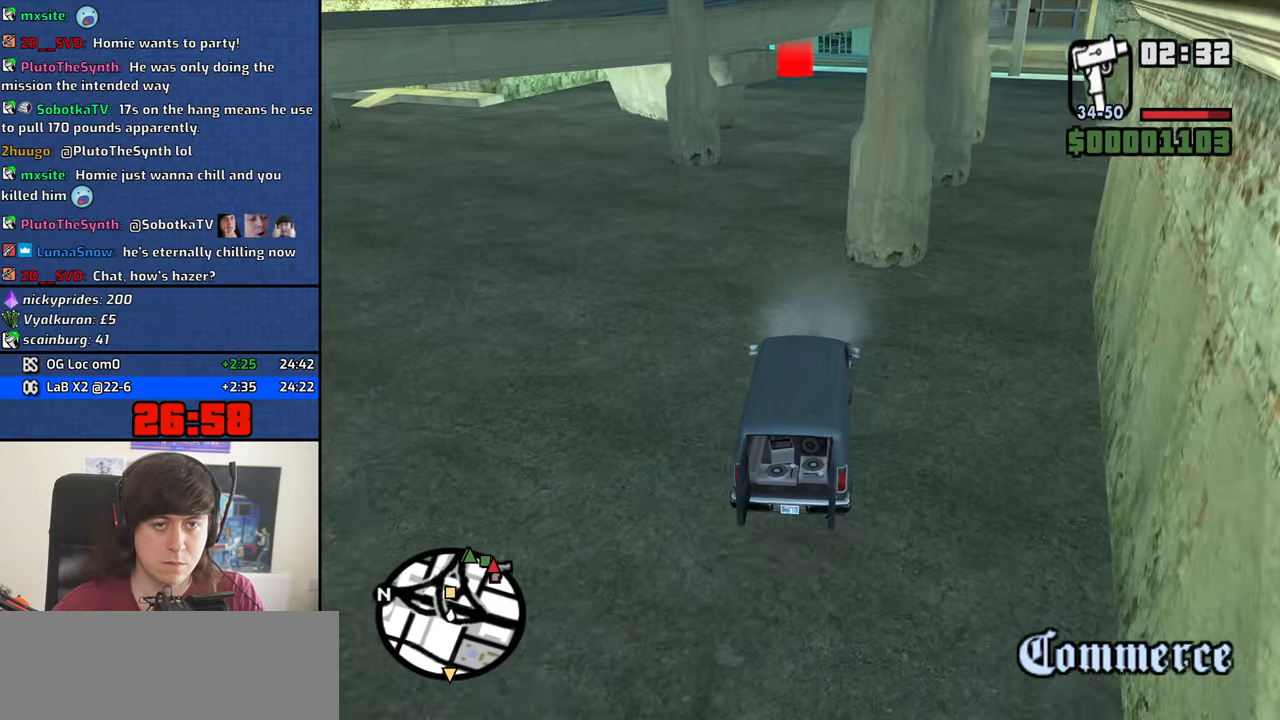
{"keys": ["w"], "mouse": [], "events": [[133, "a", "down"], [183, "a", "up"]]}